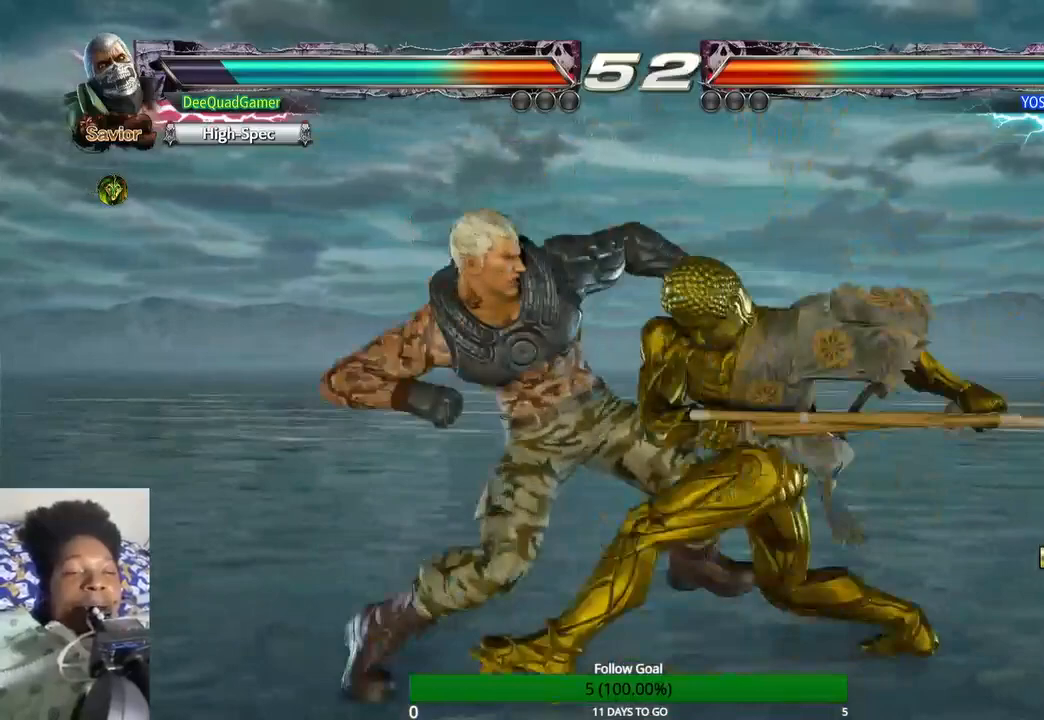
Gameplay with a controller (PlayStation layout); each line is a JSON object with the inputs held at the frame after it. "events" lists button and stick changes between this image and that frame as [ms after this image, input, new state], when the widget could be followed in between. Not read: L3 R3.
{"buttons": [], "left_stick": "center", "right_stick": "center", "events": []}
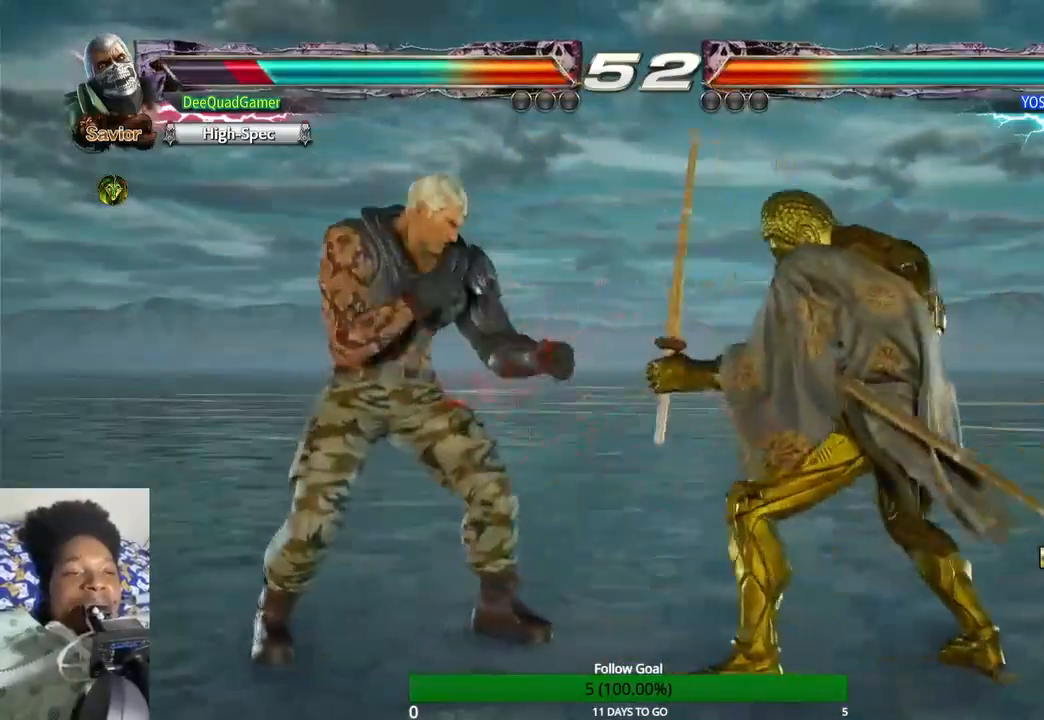
{"buttons": [], "left_stick": "center", "right_stick": "center", "events": [[100, "left_stick", "left"], [467, "left_stick", "center"]]}
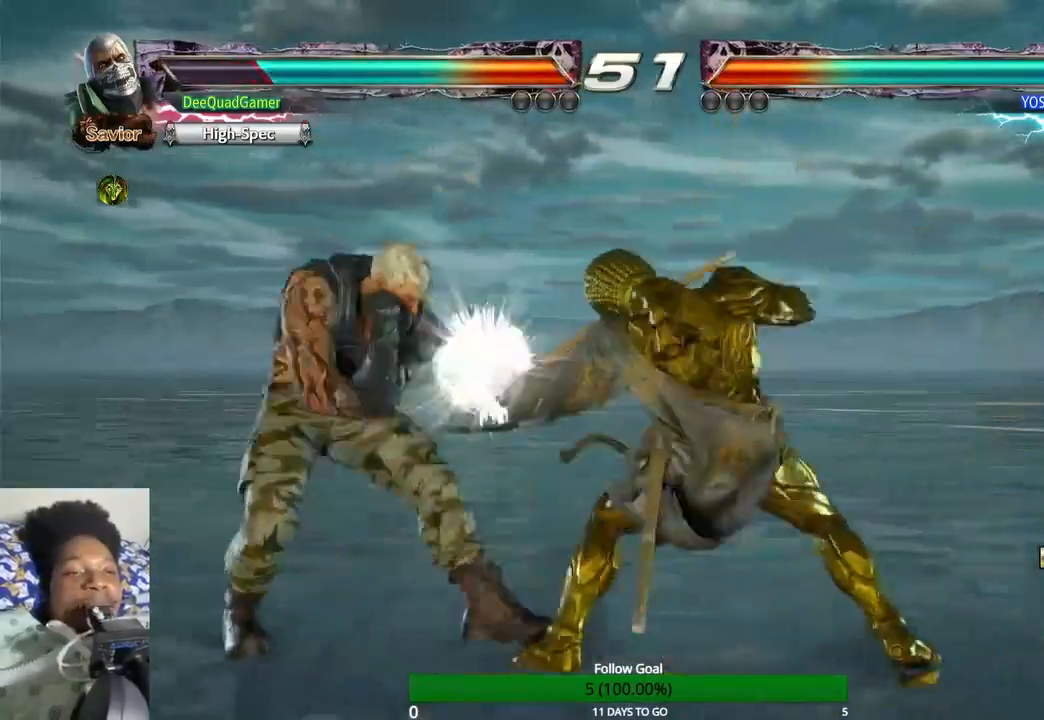
{"buttons": [], "left_stick": "center", "right_stick": "center", "events": []}
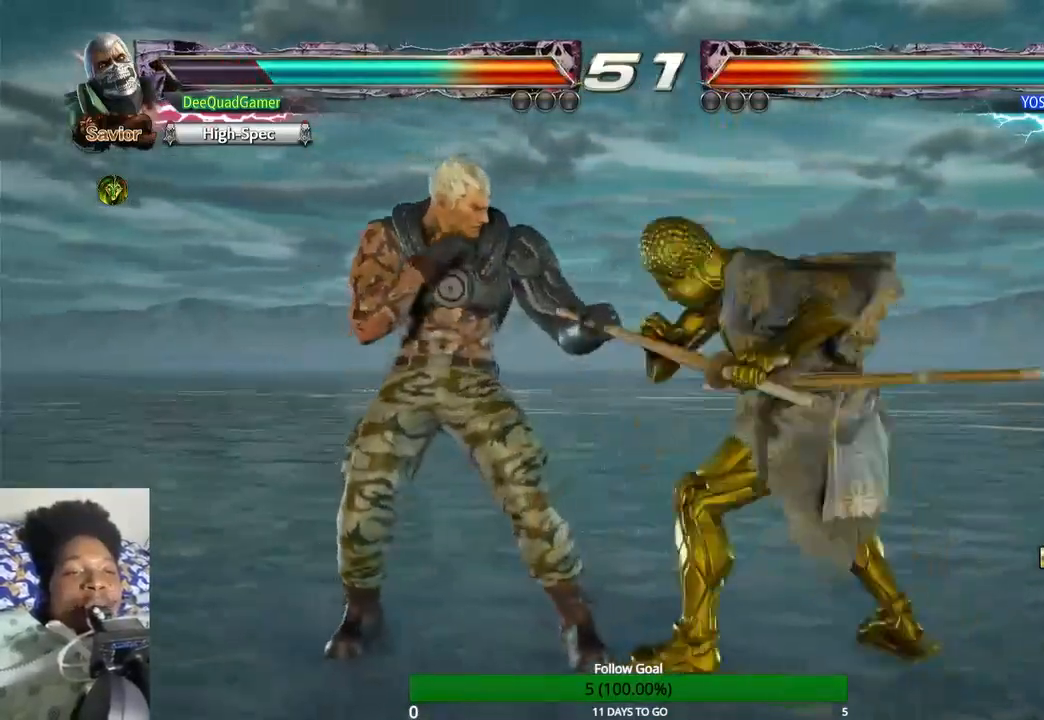
{"buttons": [], "left_stick": "center", "right_stick": "center", "events": []}
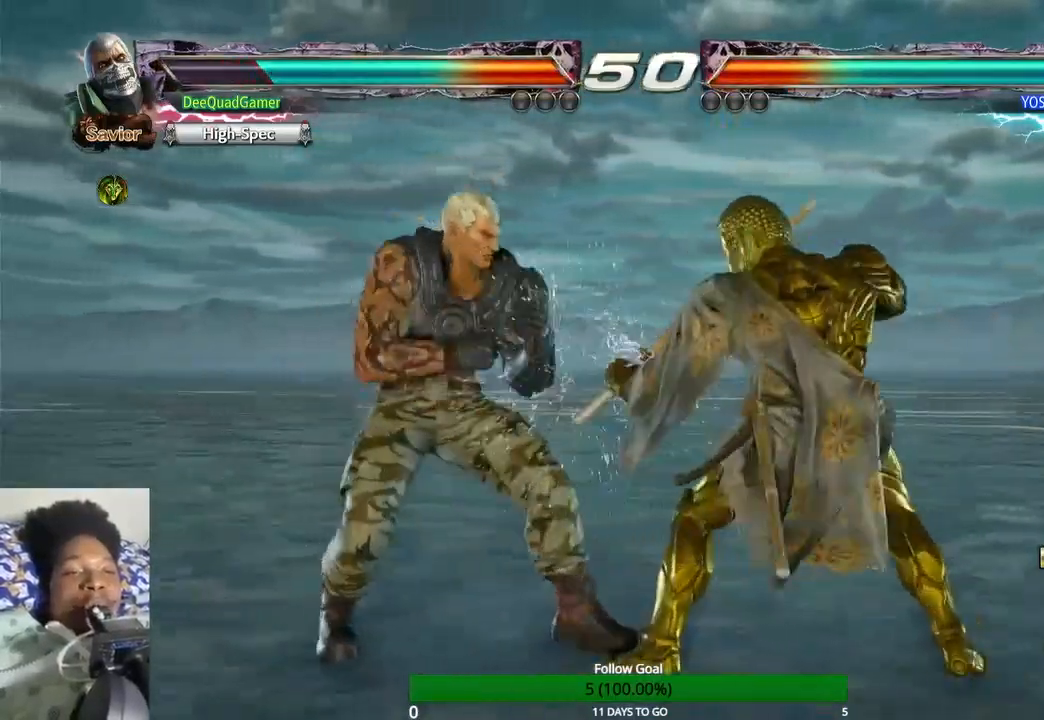
{"buttons": [], "left_stick": "center", "right_stick": "center", "events": []}
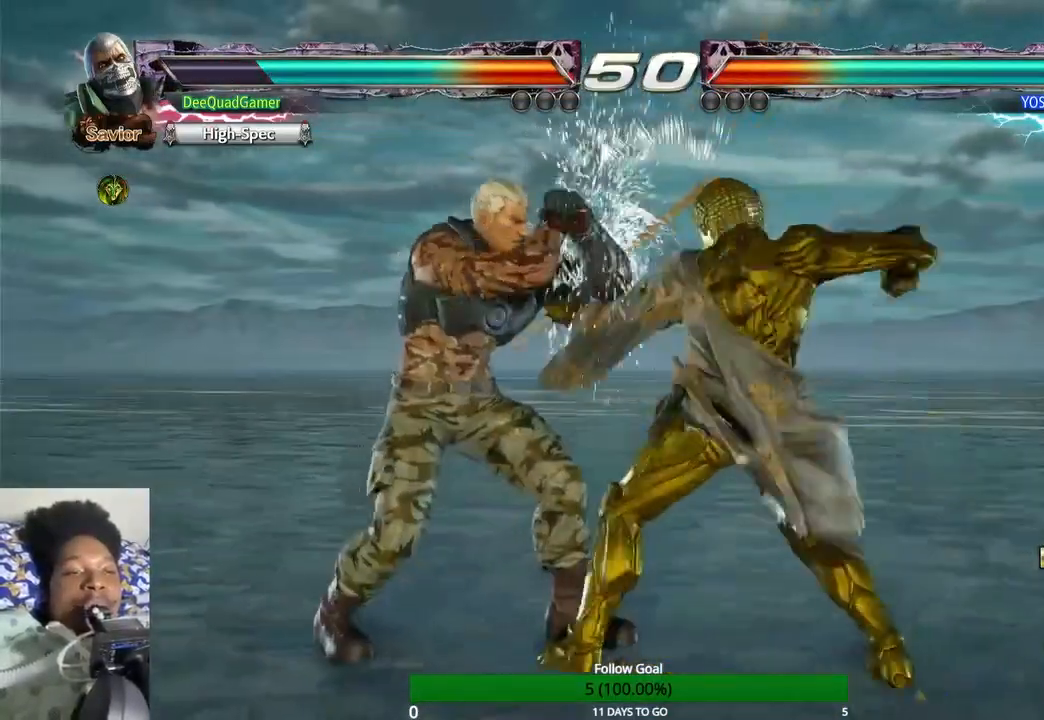
{"buttons": [], "left_stick": "center", "right_stick": "center", "events": []}
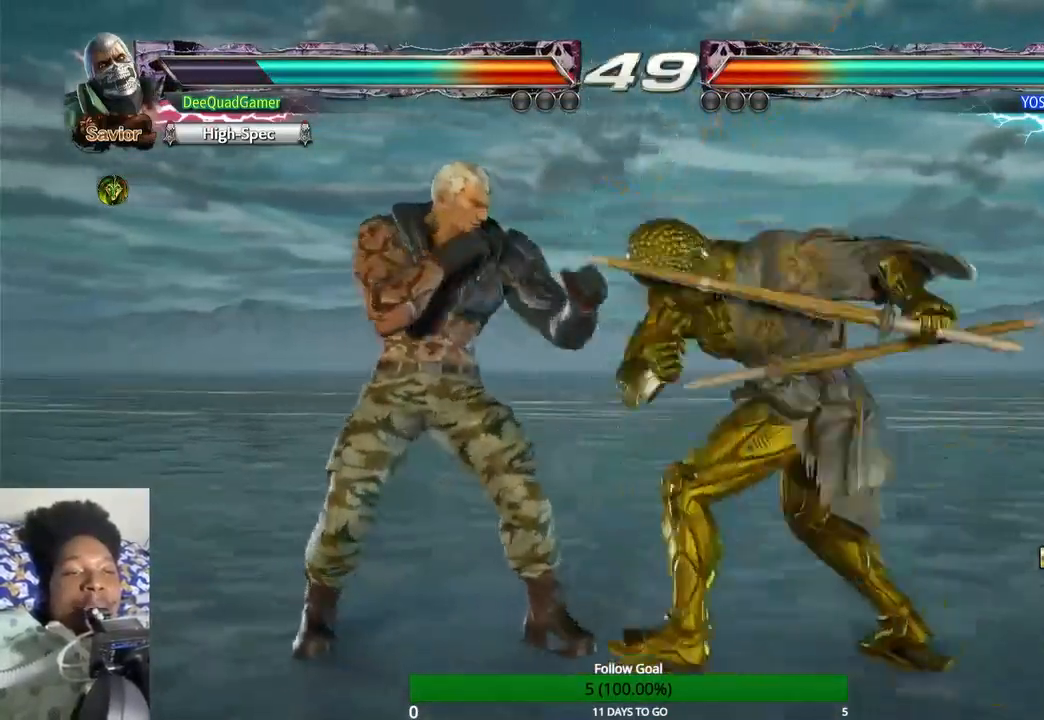
{"buttons": [], "left_stick": "down", "right_stick": "center", "events": [[67, "left_stick", "down"]]}
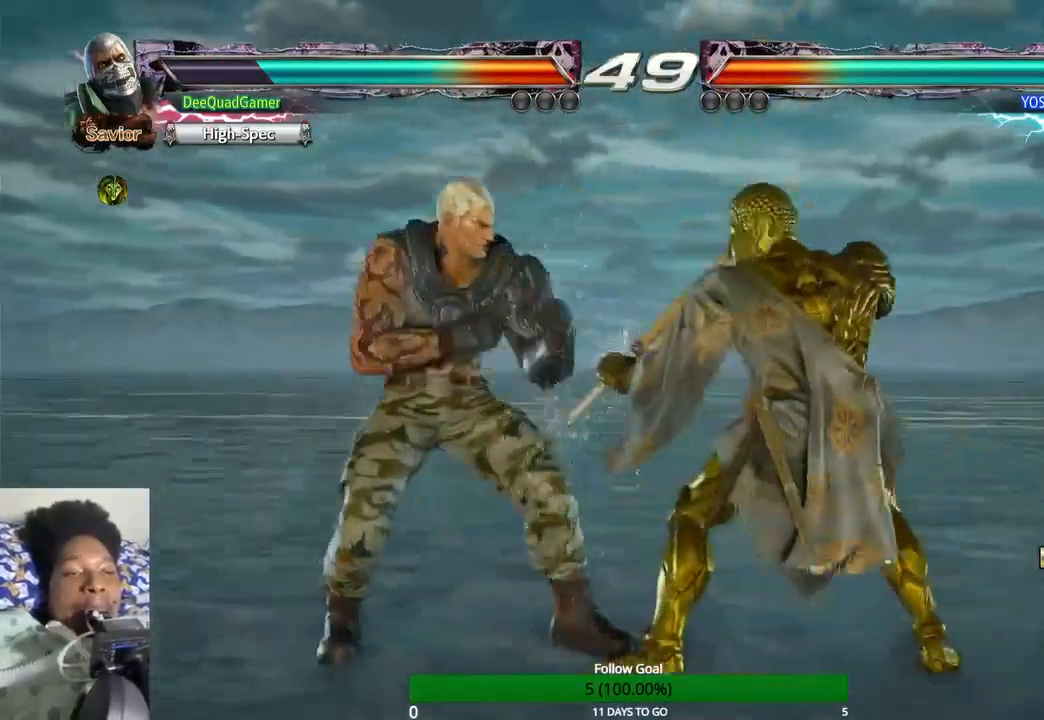
{"buttons": [], "left_stick": "left", "right_stick": "center", "events": [[100, "left_stick", "left"]]}
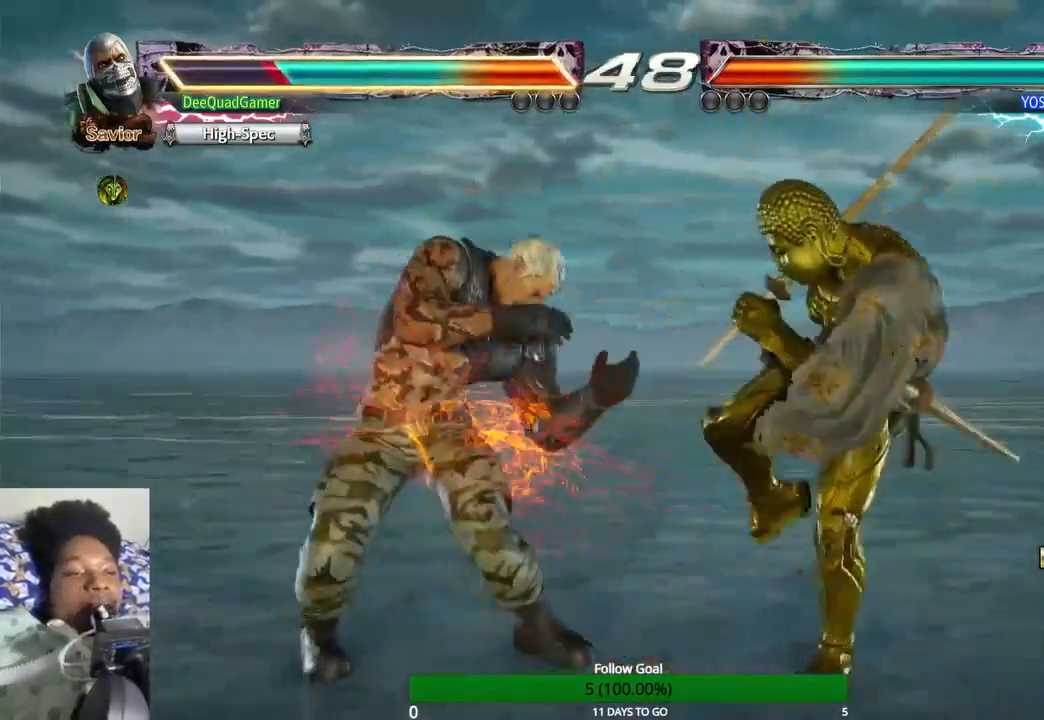
{"buttons": [], "left_stick": "center", "right_stick": "center", "events": [[400, "left_stick", "center"]]}
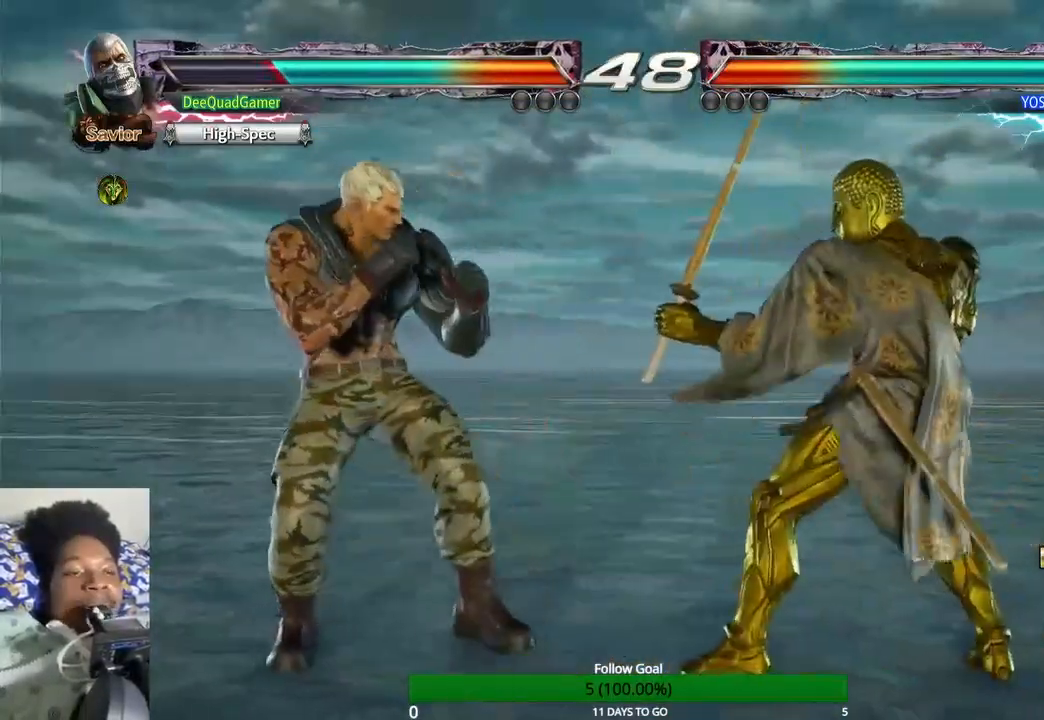
{"buttons": [], "left_stick": "center", "right_stick": "center", "events": []}
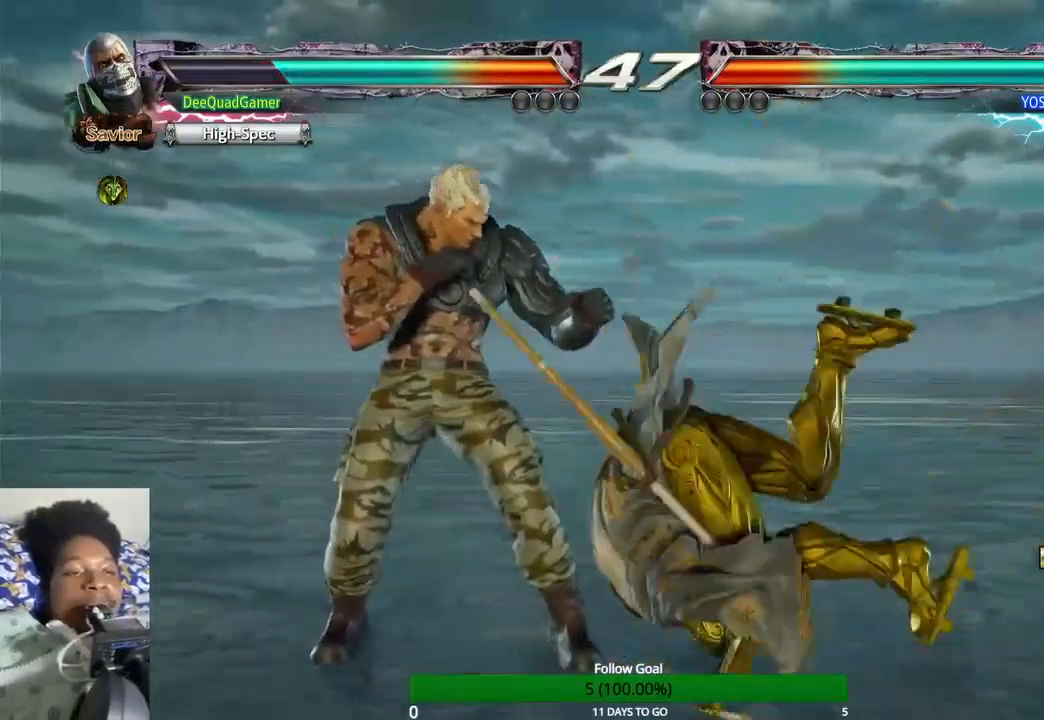
{"buttons": [], "left_stick": "center", "right_stick": "center", "events": []}
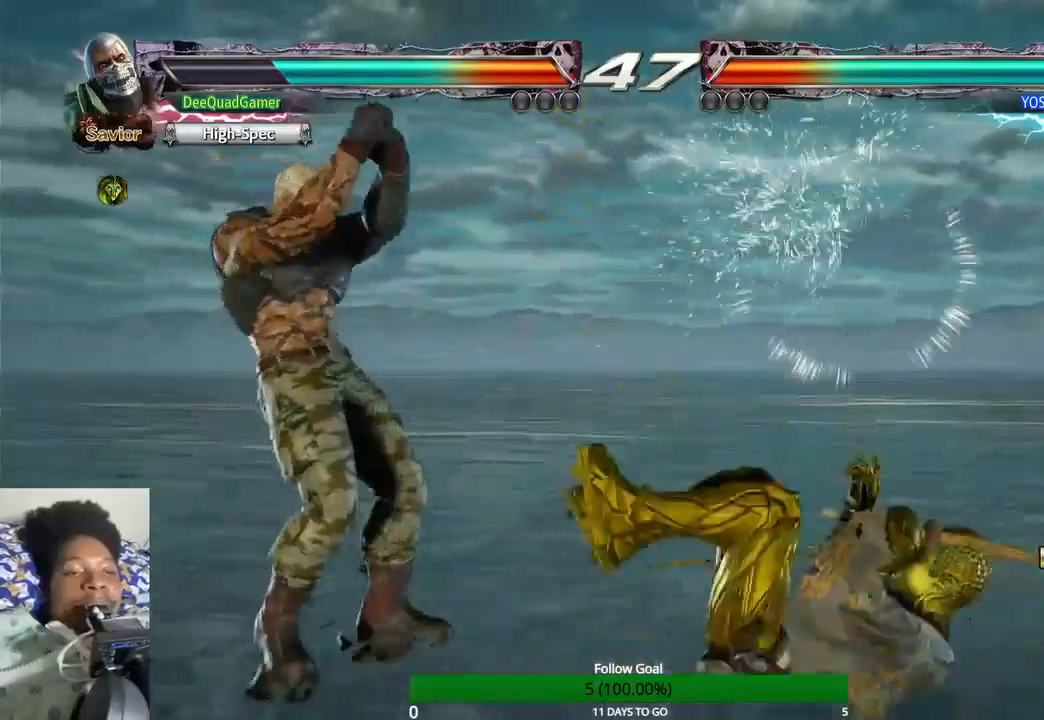
{"buttons": ["TRIANGLE"], "left_stick": "center", "right_stick": "center", "events": [[267, "left_stick", "right"], [367, "left_stick", "left"], [433, "TRIANGLE", "down"], [500, "left_stick", "center"]]}
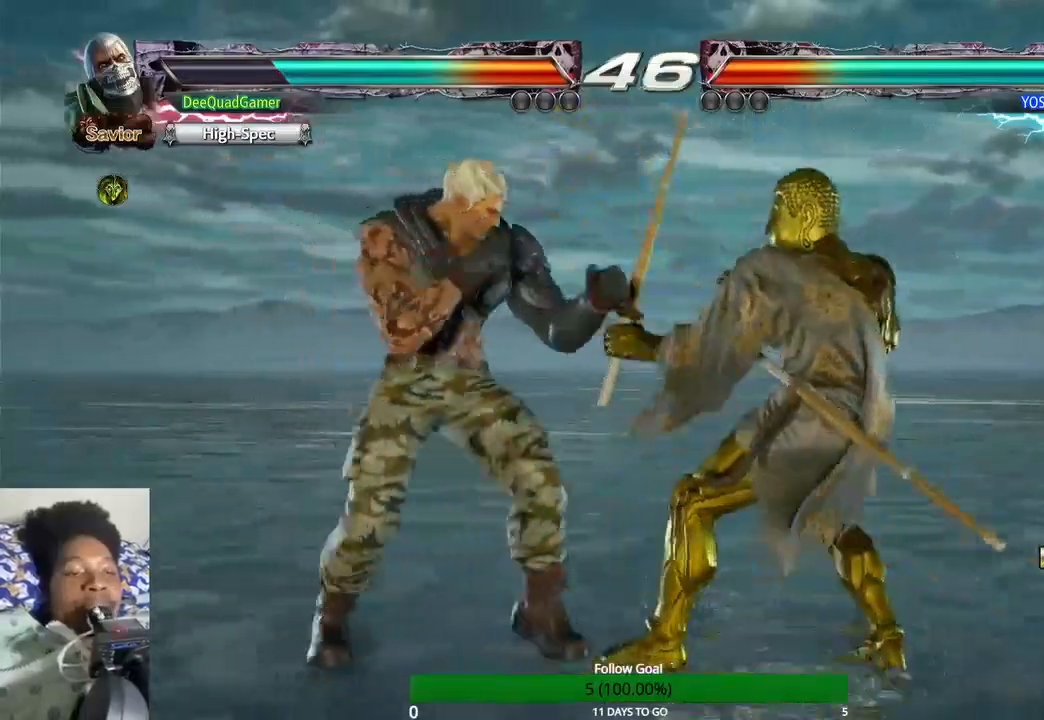
{"buttons": [], "left_stick": "center", "right_stick": "center", "events": [[33, "TRIANGLE", "up"]]}
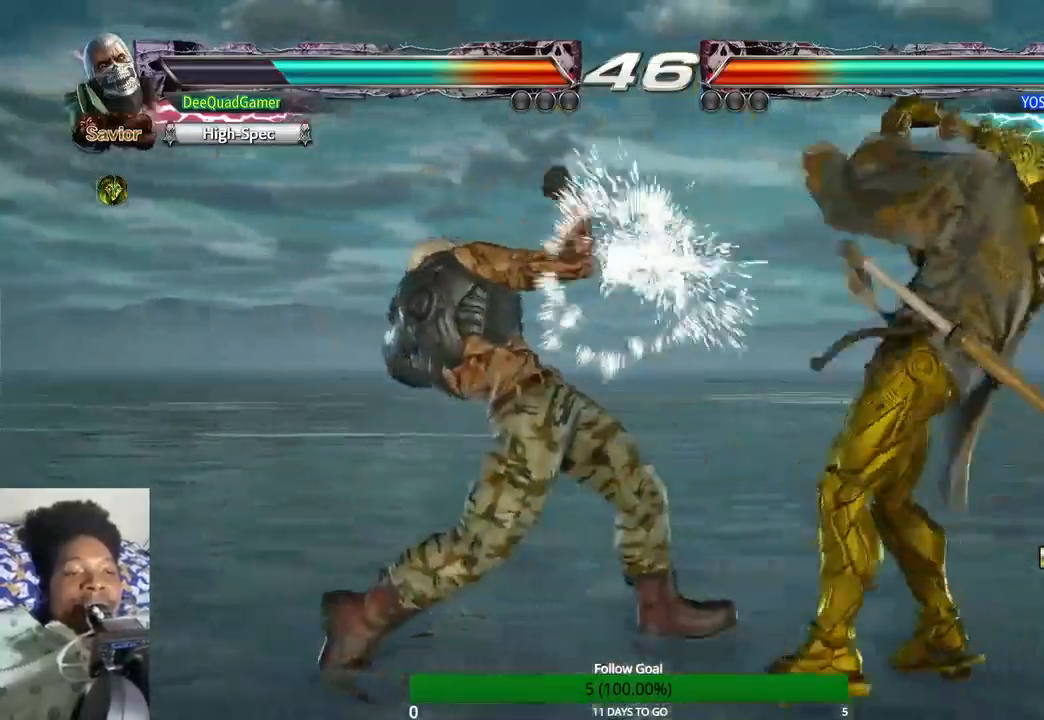
{"buttons": [], "left_stick": "left", "right_stick": "center", "events": [[200, "left_stick", "left"], [333, "left_stick", "center"], [400, "left_stick", "left"]]}
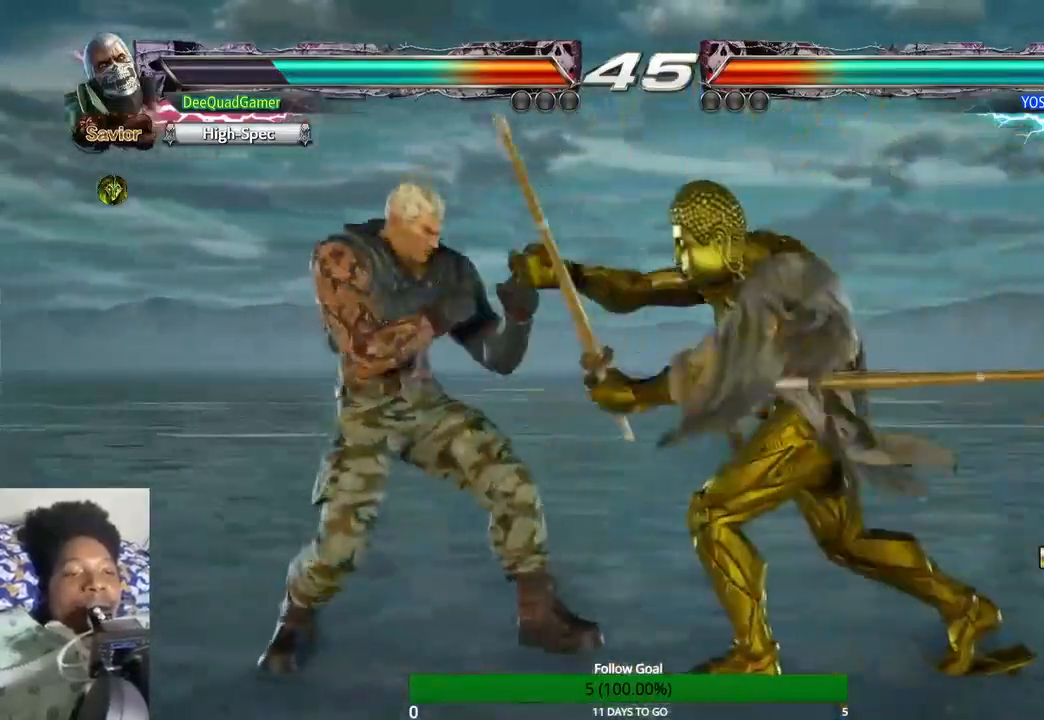
{"buttons": [], "left_stick": "center", "right_stick": "center", "events": [[67, "left_stick", "center"], [300, "TRIANGLE", "down"], [433, "TRIANGLE", "up"]]}
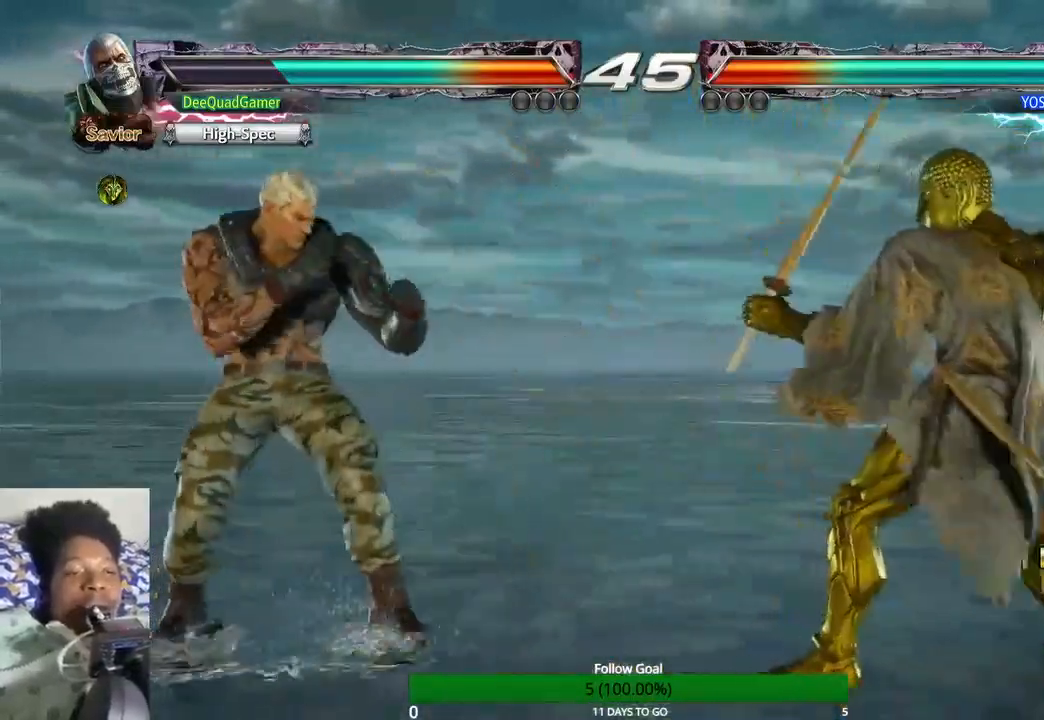
{"buttons": [], "left_stick": "center", "right_stick": "center", "events": [[300, "left_stick", "left"], [467, "left_stick", "center"]]}
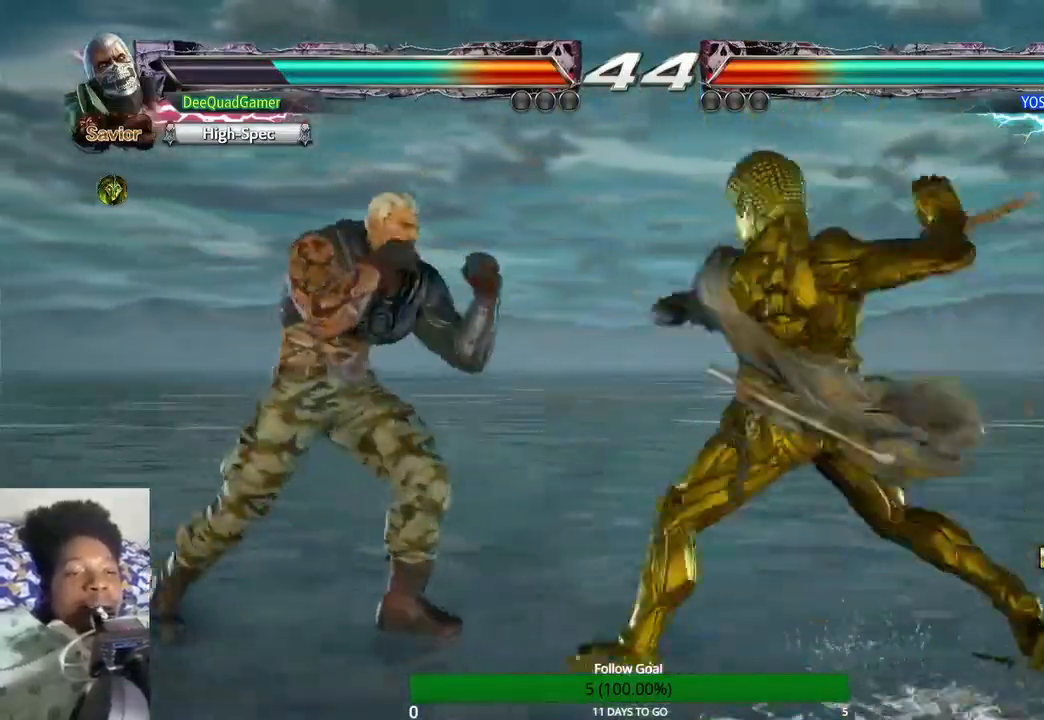
{"buttons": [], "left_stick": "center", "right_stick": "center", "events": [[33, "left_stick", "left"], [133, "left_stick", "center"]]}
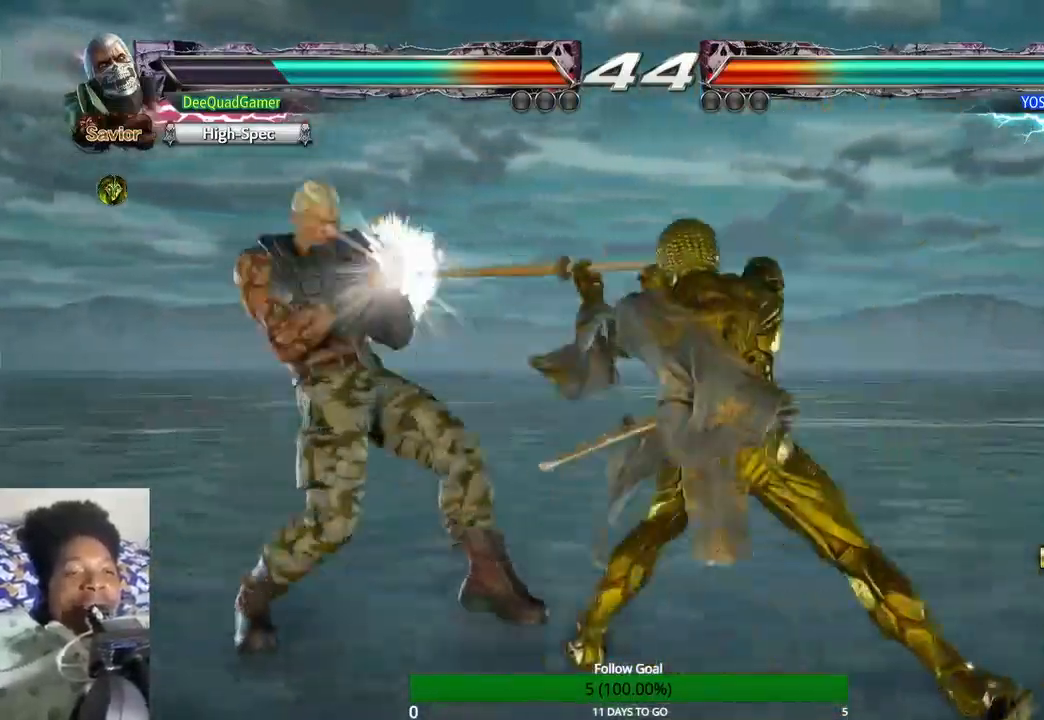
{"buttons": [], "left_stick": "center", "right_stick": "center", "events": [[133, "TRIANGLE", "down"], [233, "CROSS", "down"], [233, "TRIANGLE", "up"], [400, "CROSS", "up"]]}
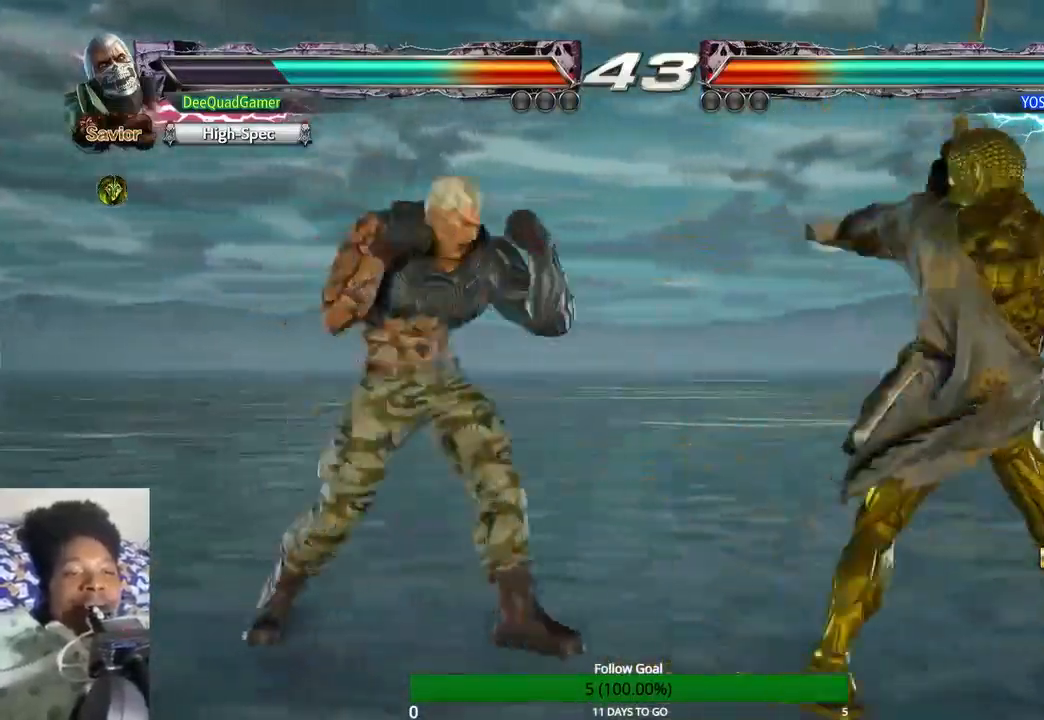
{"buttons": [], "left_stick": "center", "right_stick": "center", "events": []}
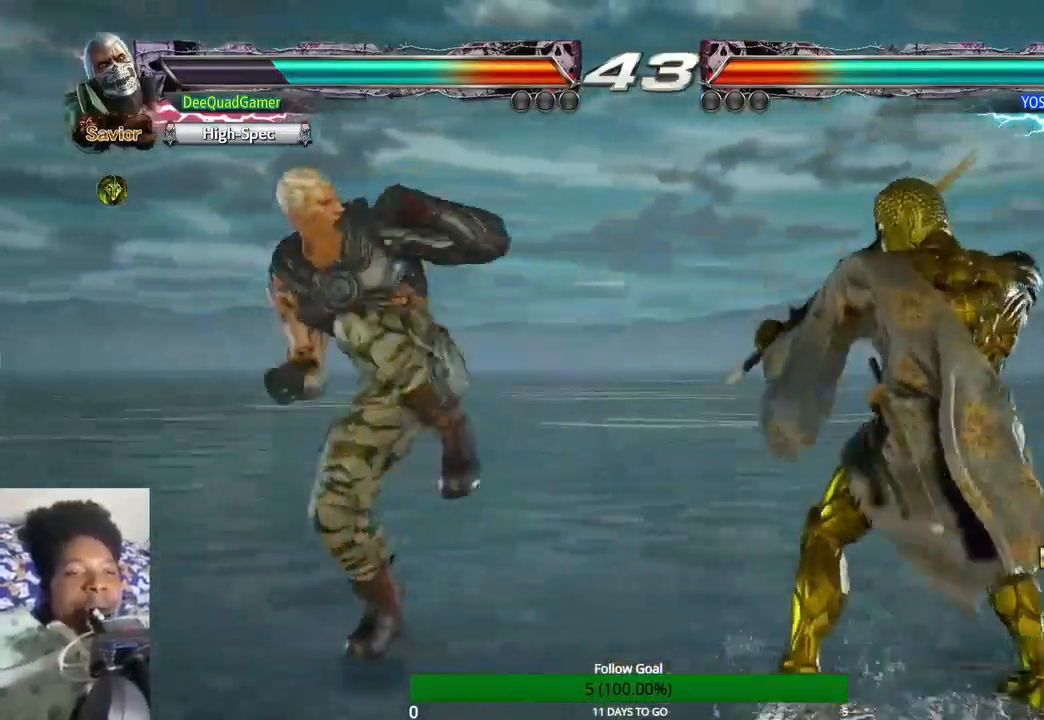
{"buttons": ["CIRCLE"], "left_stick": "center", "right_stick": "center", "events": [[67, "left_stick", "down"], [267, "left_stick", "down-right"], [367, "CIRCLE", "down"], [500, "left_stick", "center"]]}
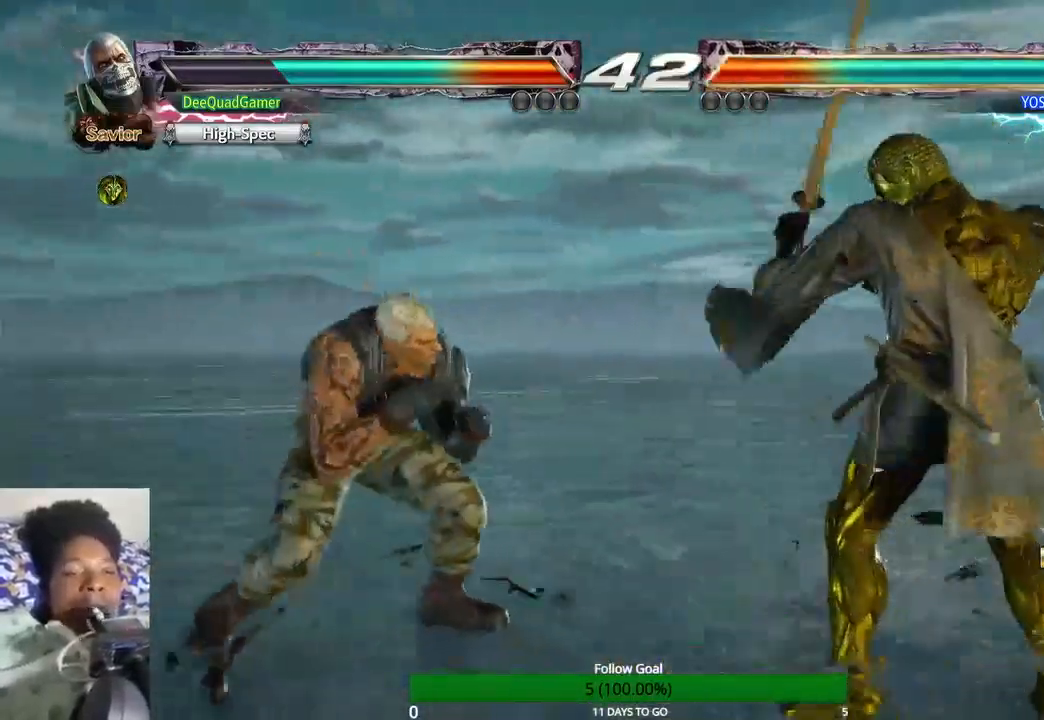
{"buttons": [], "left_stick": "center", "right_stick": "center", "events": [[33, "CIRCLE", "up"]]}
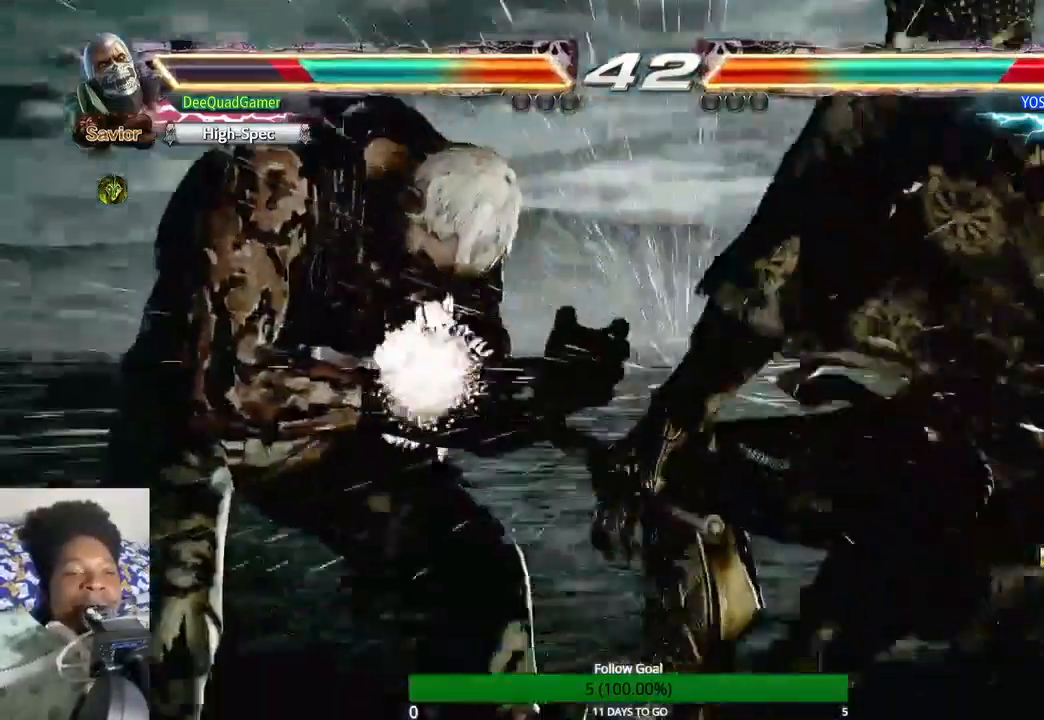
{"buttons": [], "left_stick": "right", "right_stick": "center", "events": [[33, "left_stick", "right"], [133, "left_stick", "center"], [233, "left_stick", "right"]]}
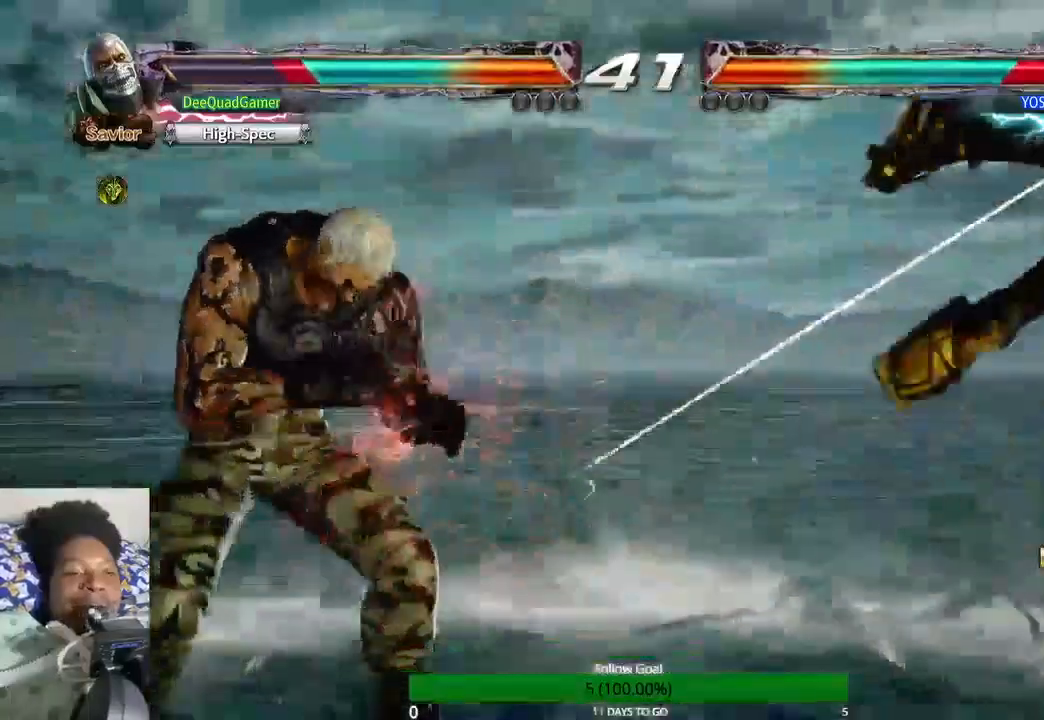
{"buttons": ["CROSS"], "left_stick": "center", "right_stick": "center", "events": [[367, "CROSS", "down"], [367, "left_stick", "left"], [467, "left_stick", "center"]]}
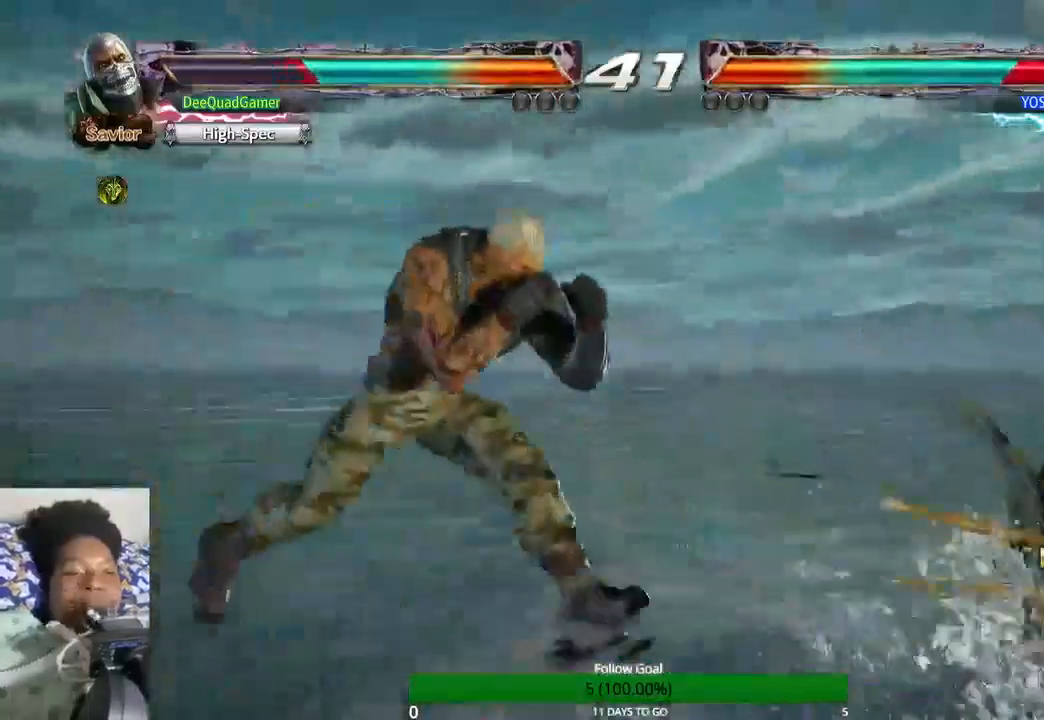
{"buttons": ["TRIANGLE"], "left_stick": "center", "right_stick": "center", "events": [[33, "left_stick", "right"], [67, "CROSS", "up"], [200, "left_stick", "center"], [400, "TRIANGLE", "down"]]}
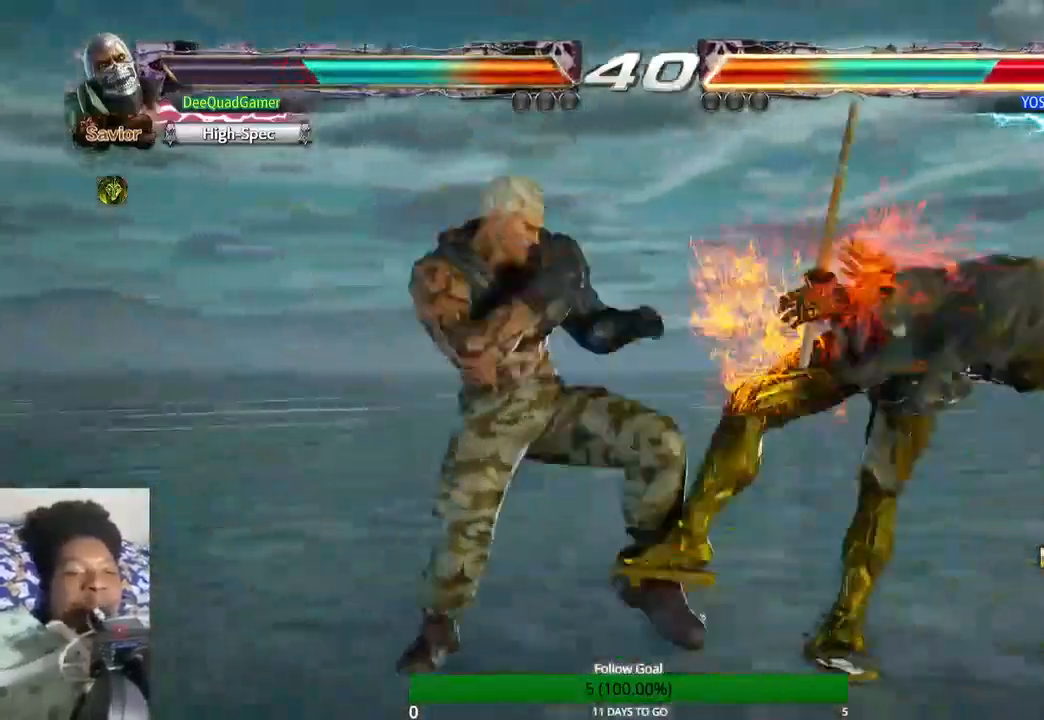
{"buttons": [], "left_stick": "center", "right_stick": "center", "events": [[67, "TRIANGLE", "up"], [133, "SQUARE", "down"], [267, "SQUARE", "up"], [400, "TRIANGLE", "down"], [500, "TRIANGLE", "up"]]}
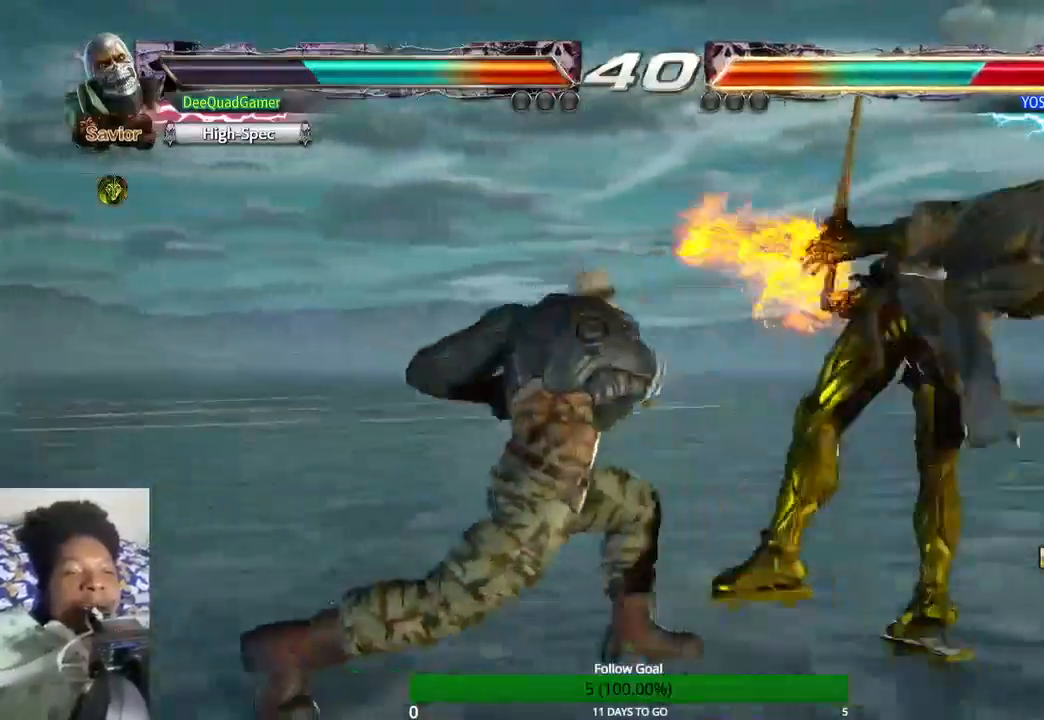
{"buttons": [], "left_stick": "center", "right_stick": "center", "events": []}
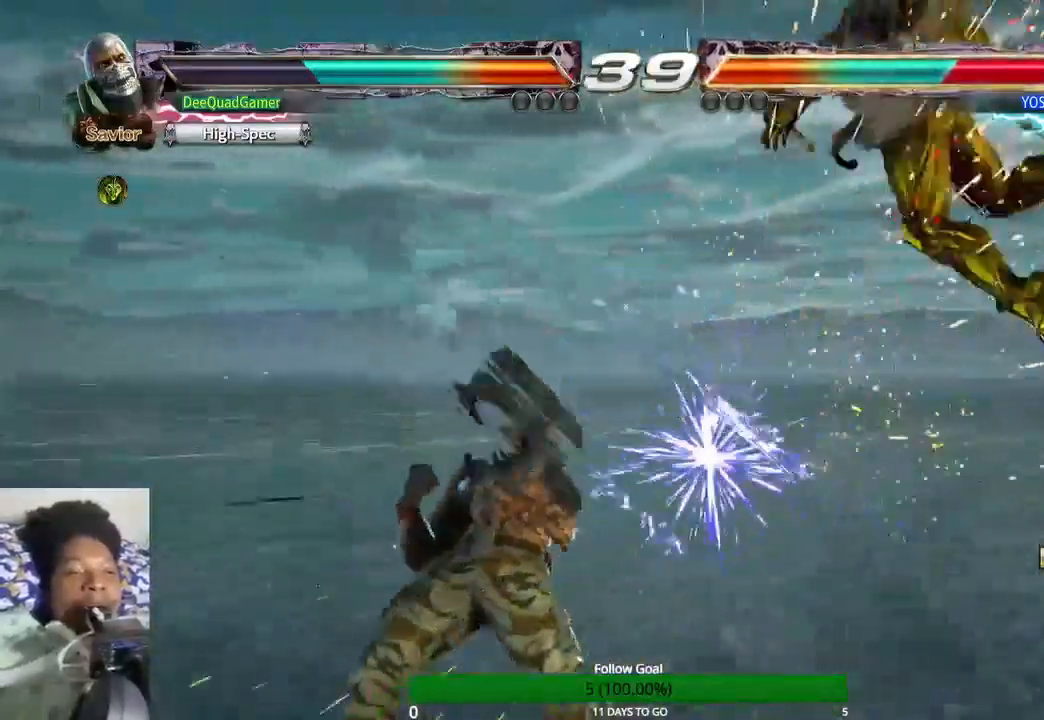
{"buttons": [], "left_stick": "down", "right_stick": "center", "events": [[100, "left_stick", "right"], [267, "left_stick", "center"], [367, "left_stick", "left"], [467, "left_stick", "down"]]}
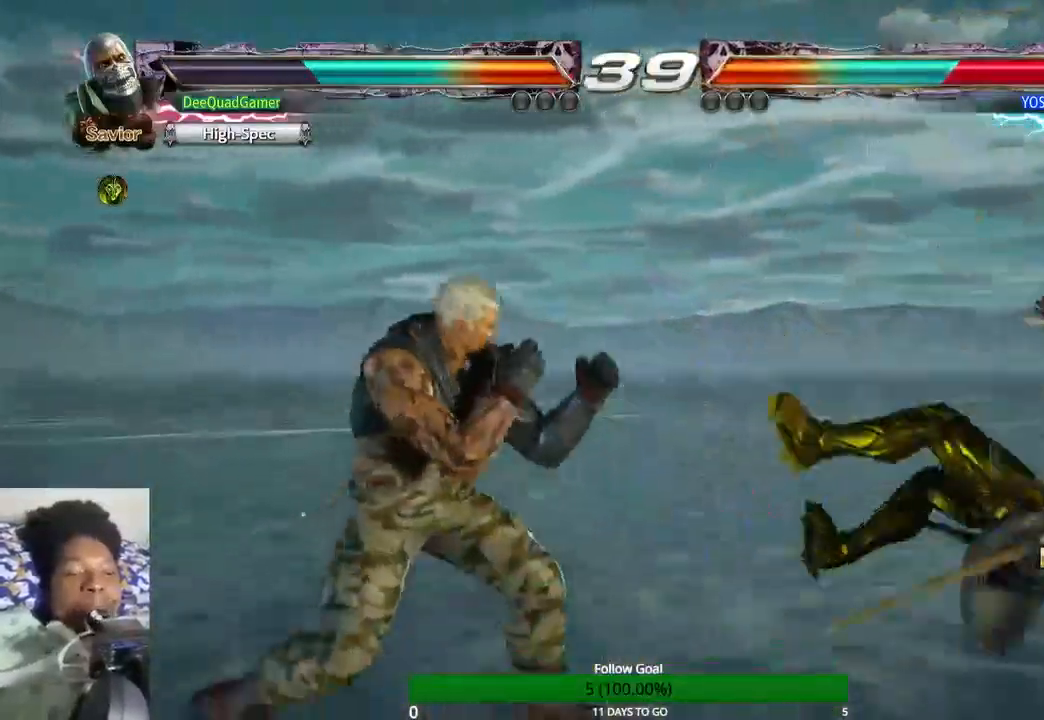
{"buttons": [], "left_stick": "right", "right_stick": "center", "events": [[33, "CIRCLE", "down"], [133, "left_stick", "left"], [167, "CIRCLE", "up"], [300, "left_stick", "right"]]}
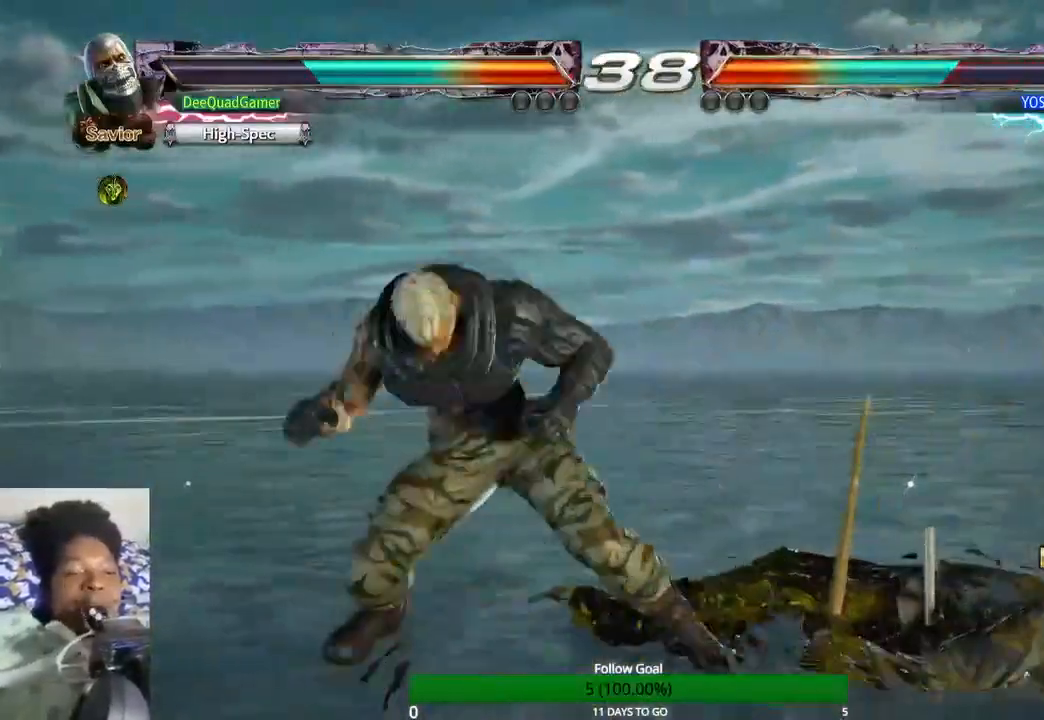
{"buttons": ["CROSS"], "left_stick": "right", "right_stick": "center", "events": [[367, "CROSS", "down"]]}
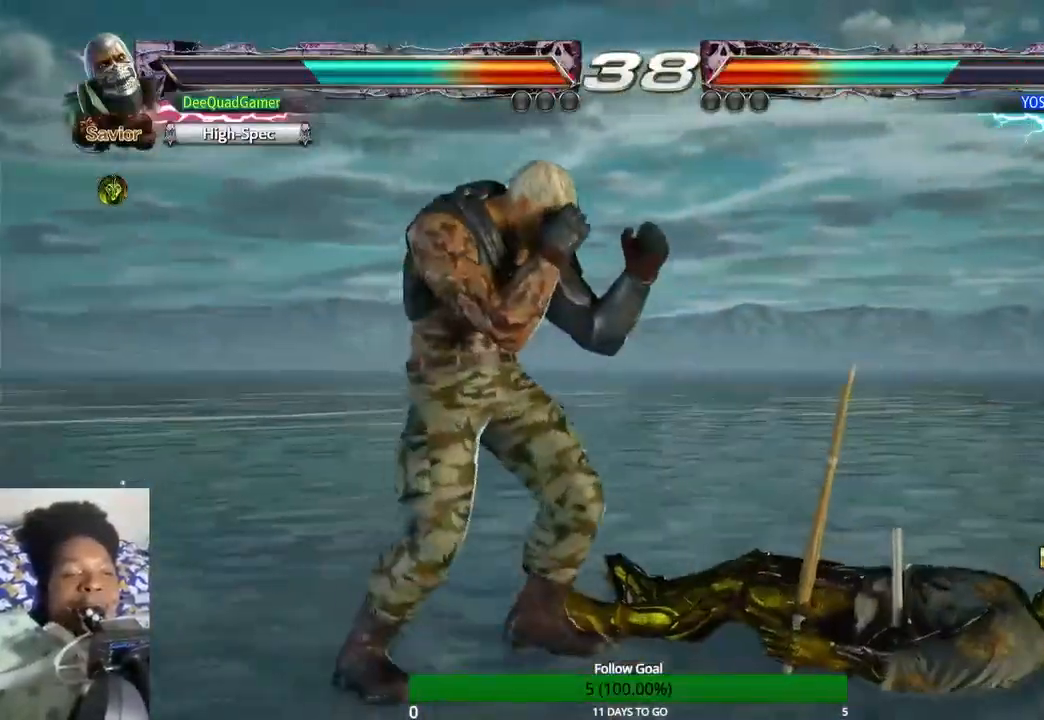
{"buttons": [], "left_stick": "center", "right_stick": "center", "events": [[100, "CROSS", "up"], [400, "left_stick", "center"]]}